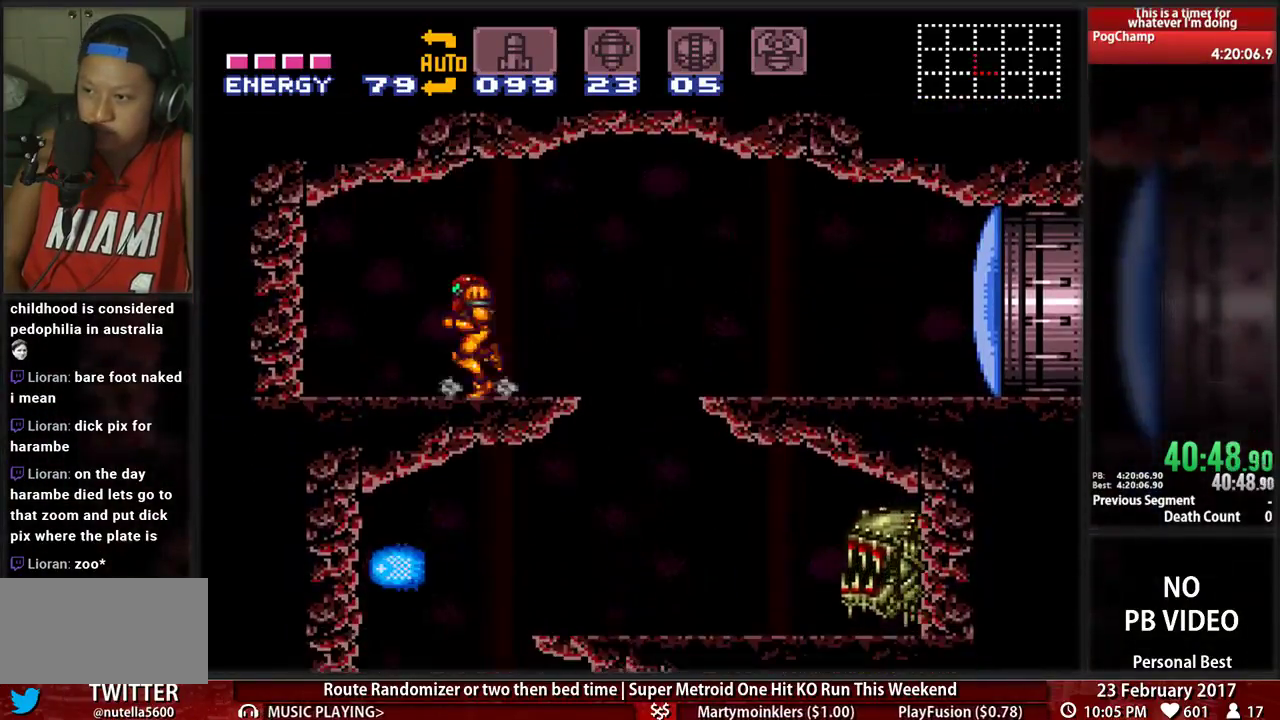
Gameplay with a controller (Nintendo layout); each line is a JSON object with the inputs held at the frame after it. "events" lists button and stick changes between this image and that frame as [ms after this image, input, new state], when the widget could be followed in between. Not read: L3 R3 SELECT START.
{"buttons": ["B", "DPAD_LEFT"], "events": []}
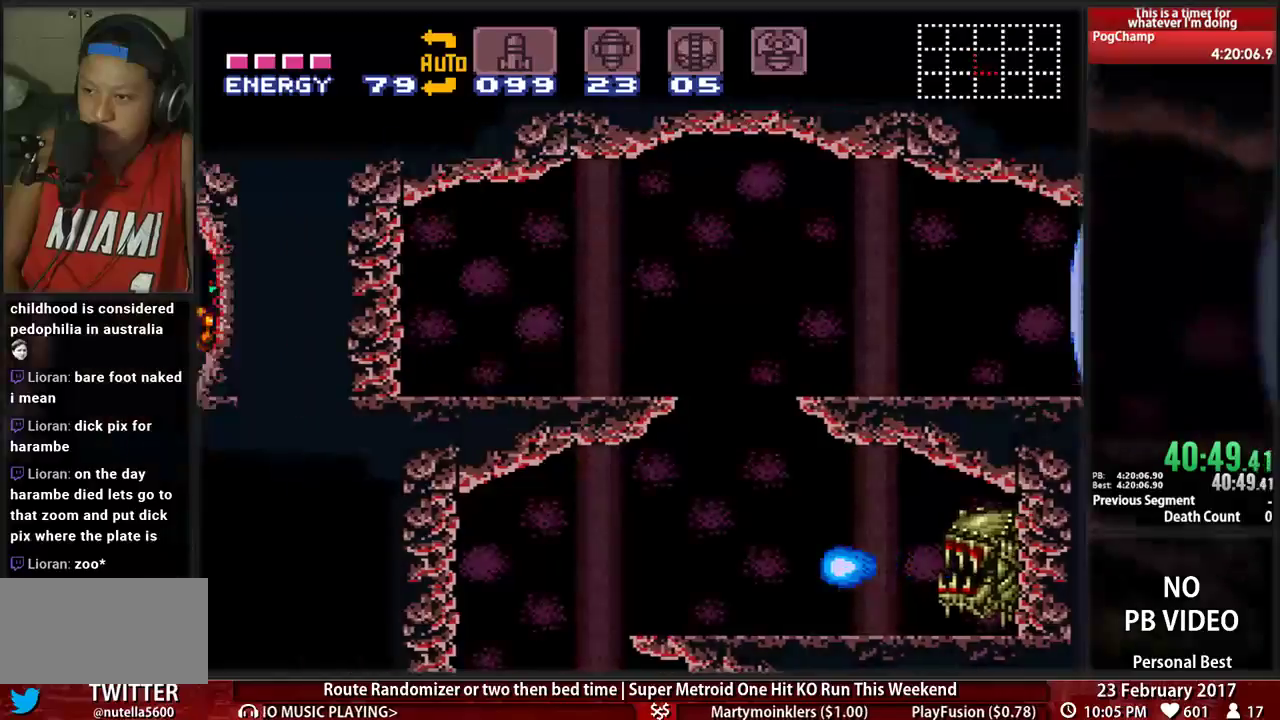
{"buttons": ["A", "DPAD_DOWN"], "events": [[259, "X", "down"], [328, "A", "down"], [328, "B", "up"], [397, "DPAD_DOWN", "down"], [397, "DPAD_LEFT", "up"], [397, "X", "up"]]}
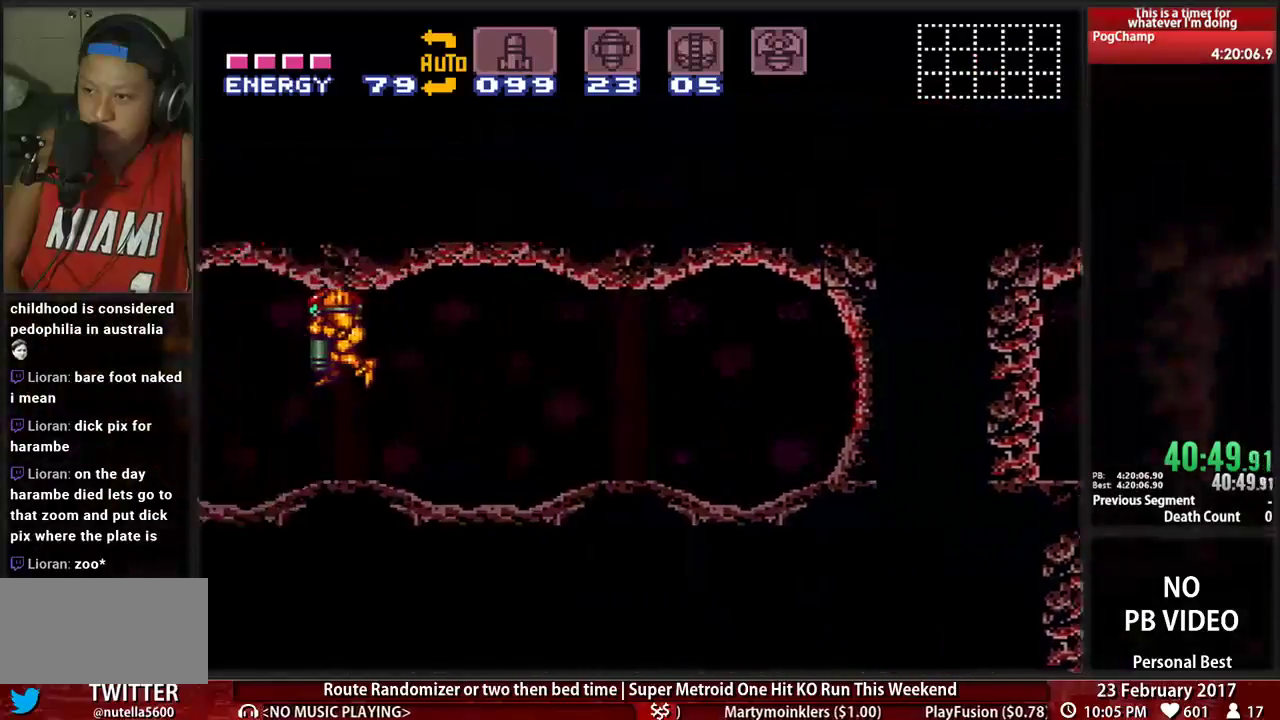
{"buttons": ["A", "DPAD_LEFT"], "events": [[34, "DPAD_DOWN", "up"], [138, "DPAD_DOWN", "down"], [172, "DPAD_LEFT", "down"], [241, "DPAD_DOWN", "up"]]}
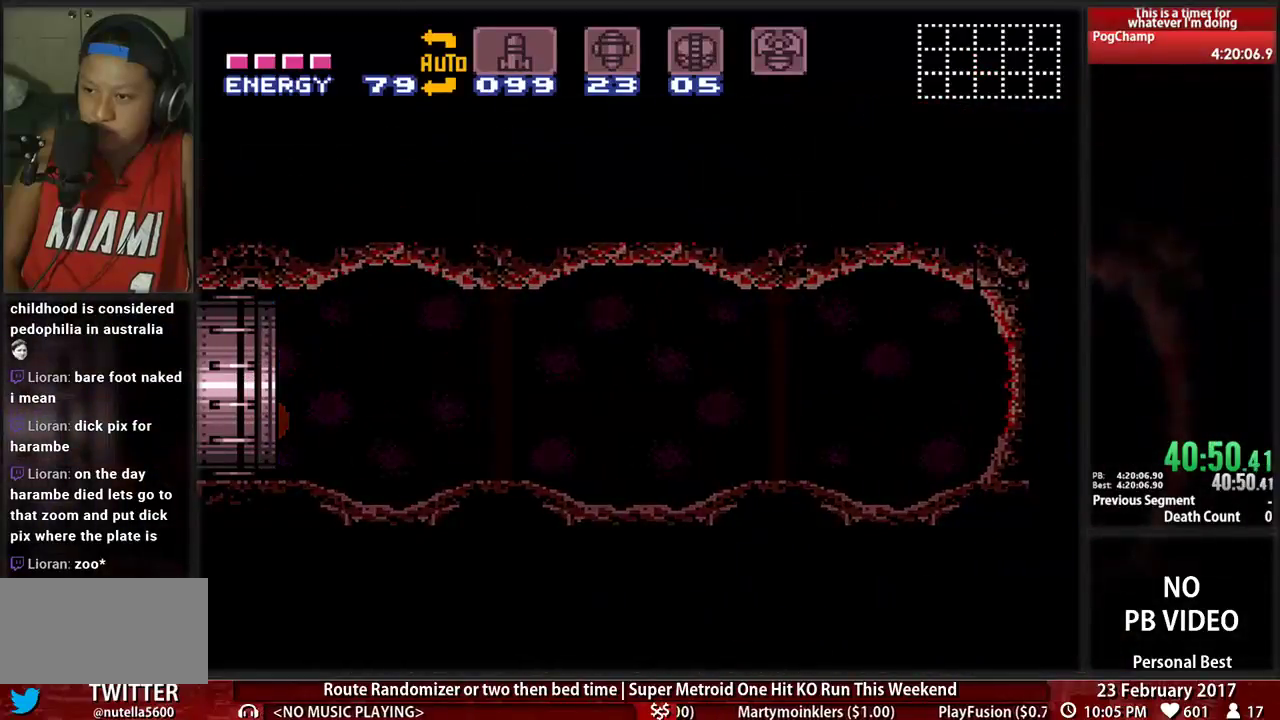
{"buttons": ["A", "DPAD_LEFT"], "events": [[207, "DPAD_LEFT", "up"], [259, "DPAD_LEFT", "down"]]}
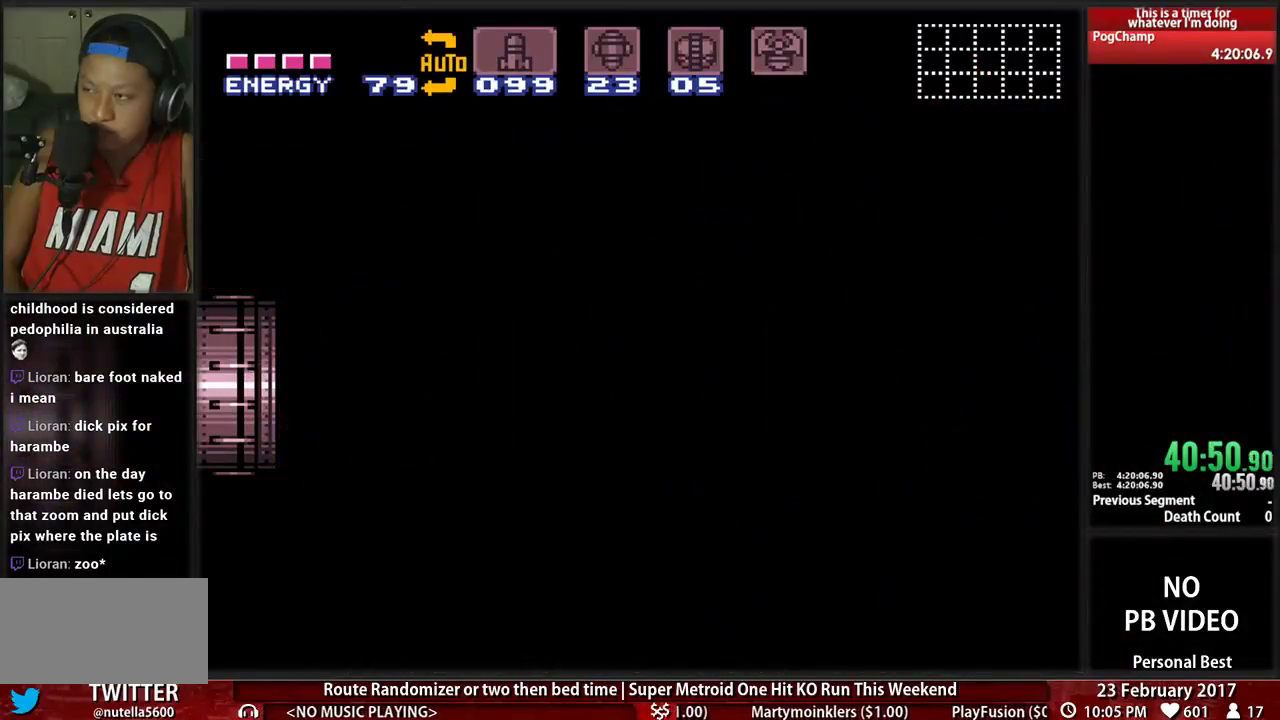
{"buttons": ["A", "DPAD_LEFT"], "events": []}
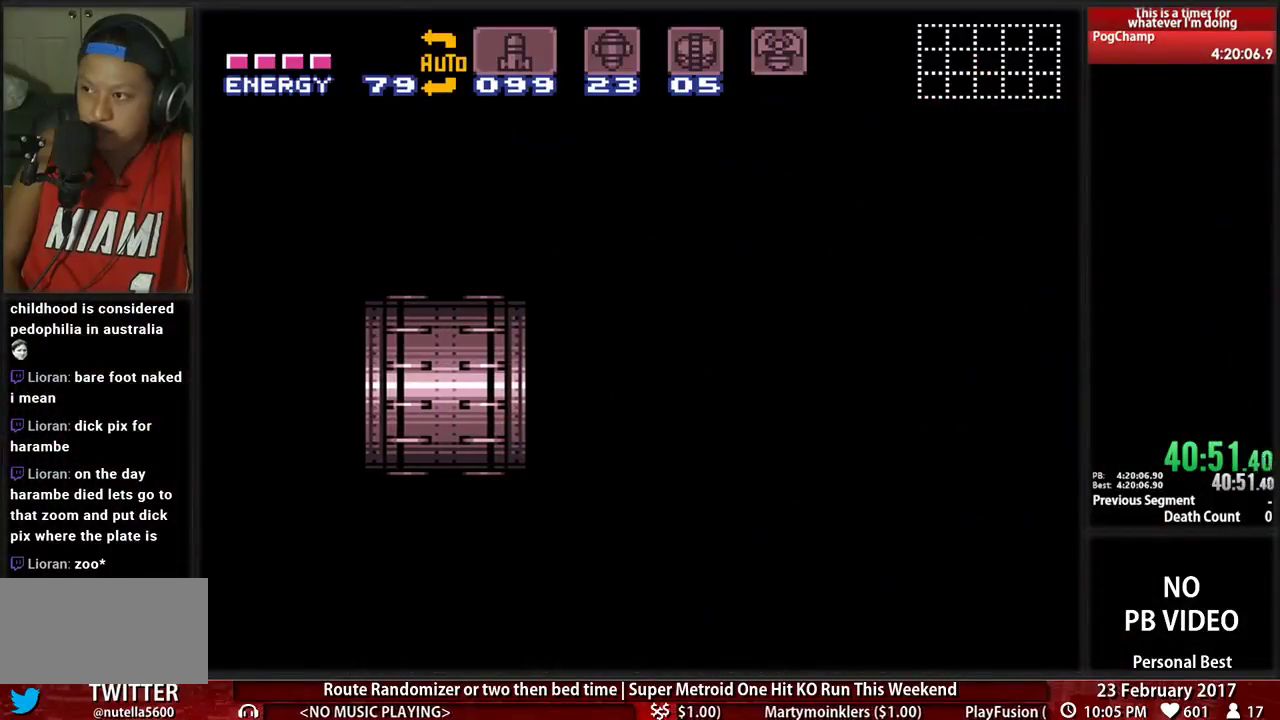
{"buttons": ["A", "DPAD_LEFT"], "events": []}
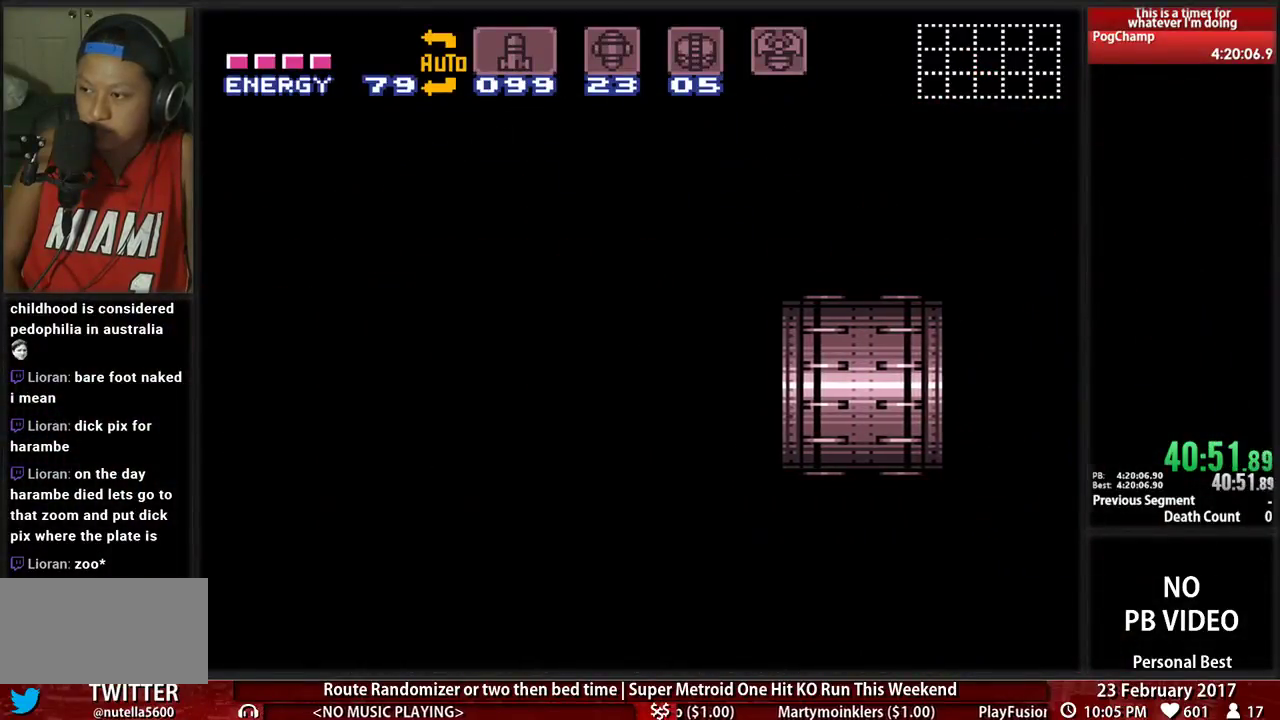
{"buttons": ["A", "DPAD_LEFT"], "events": []}
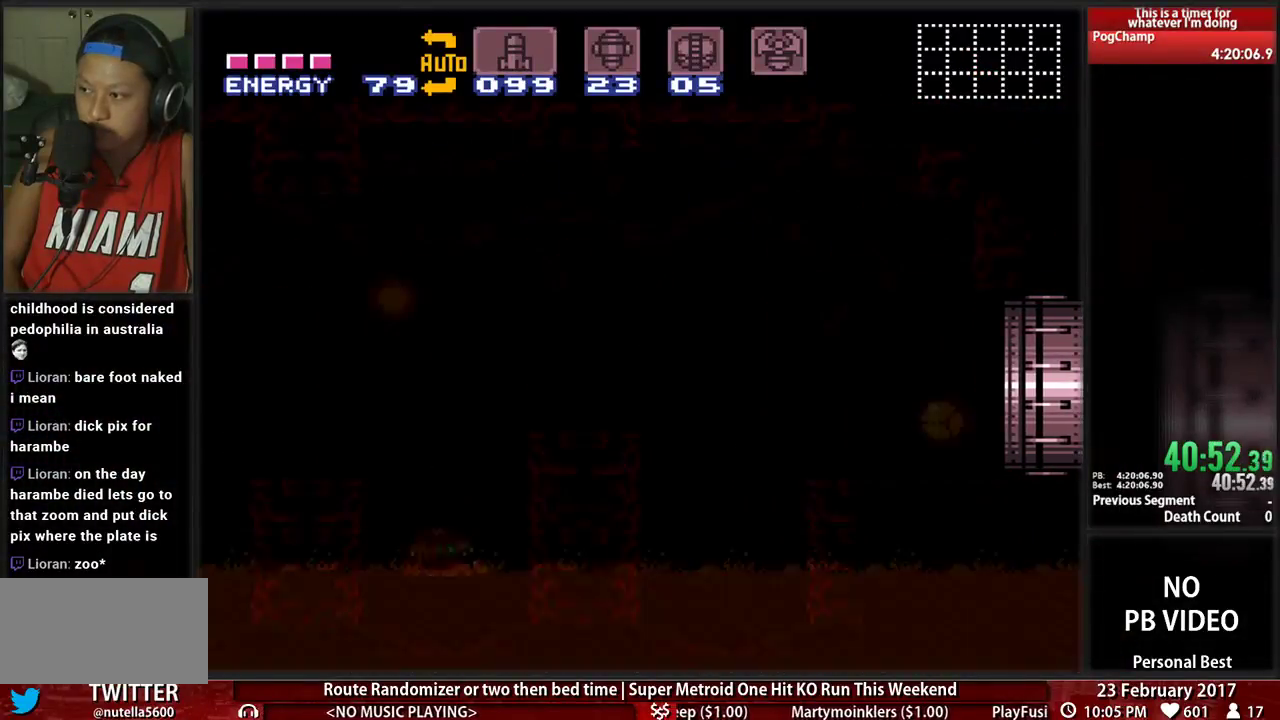
{"buttons": ["A", "DPAD_LEFT"], "events": []}
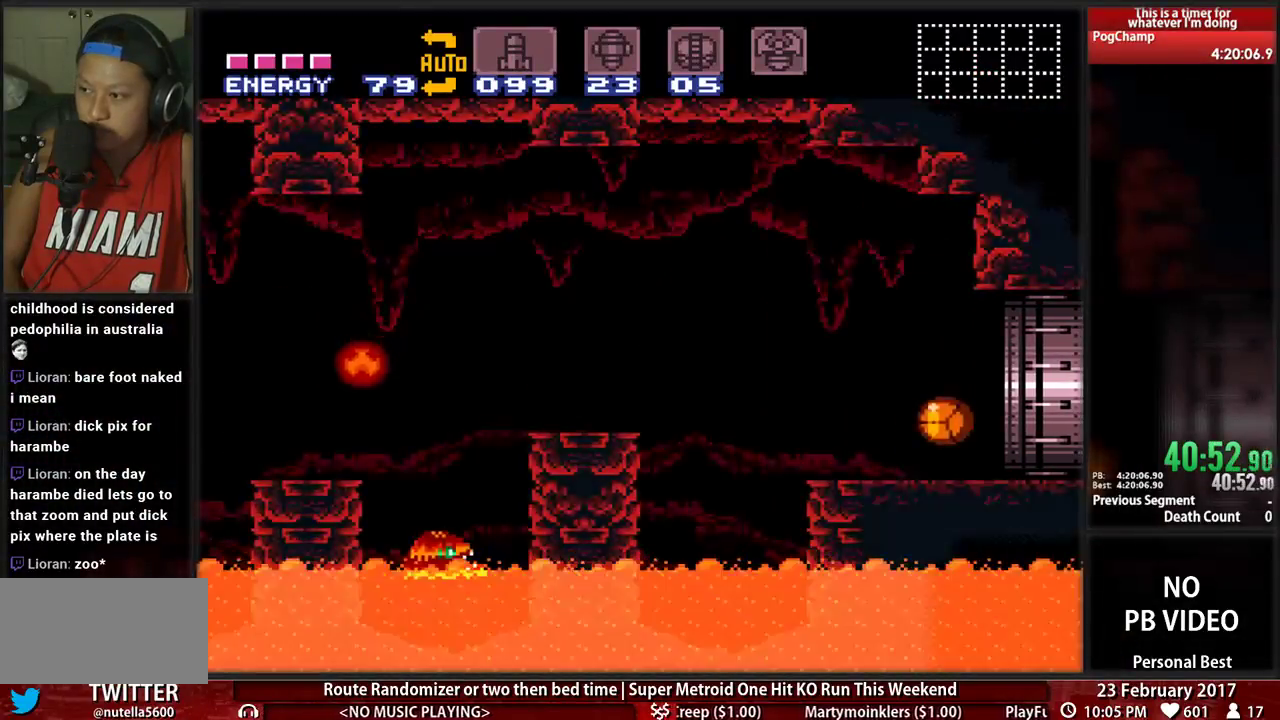
{"buttons": ["A", "DPAD_LEFT"], "events": []}
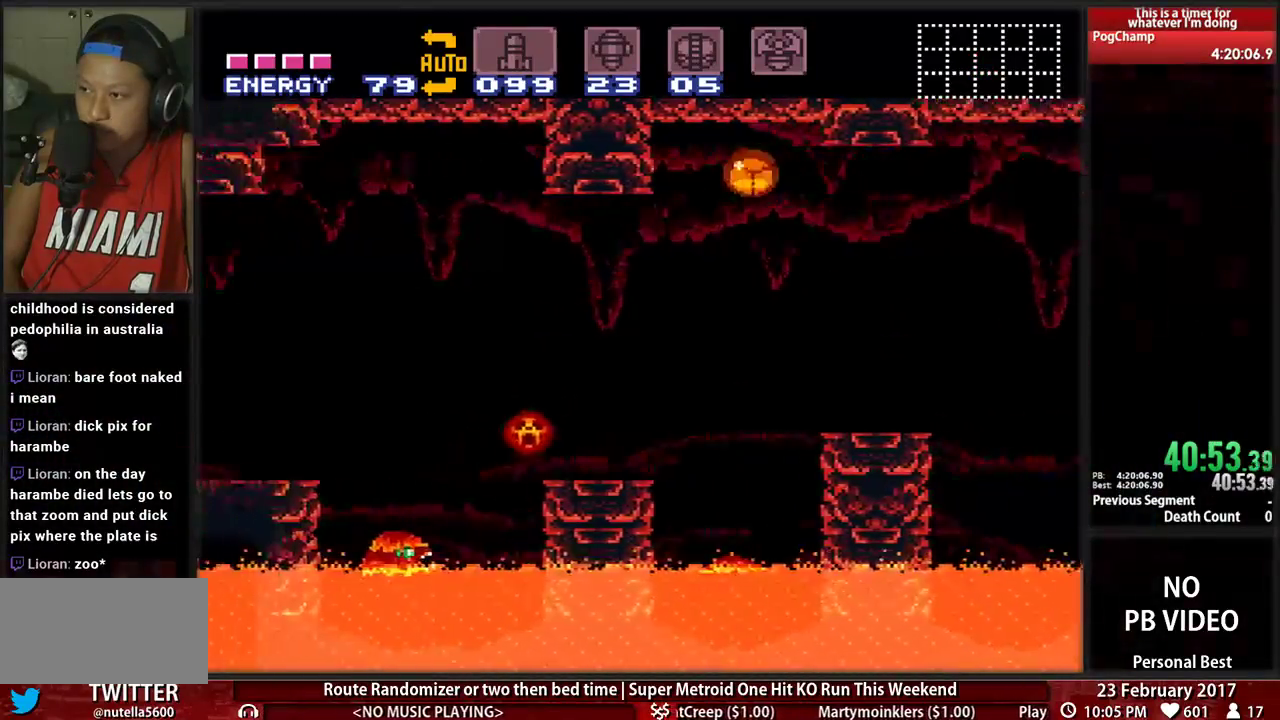
{"buttons": ["DPAD_UP", "DPAD_LEFT"], "events": [[483, "A", "up"], [483, "DPAD_UP", "down"]]}
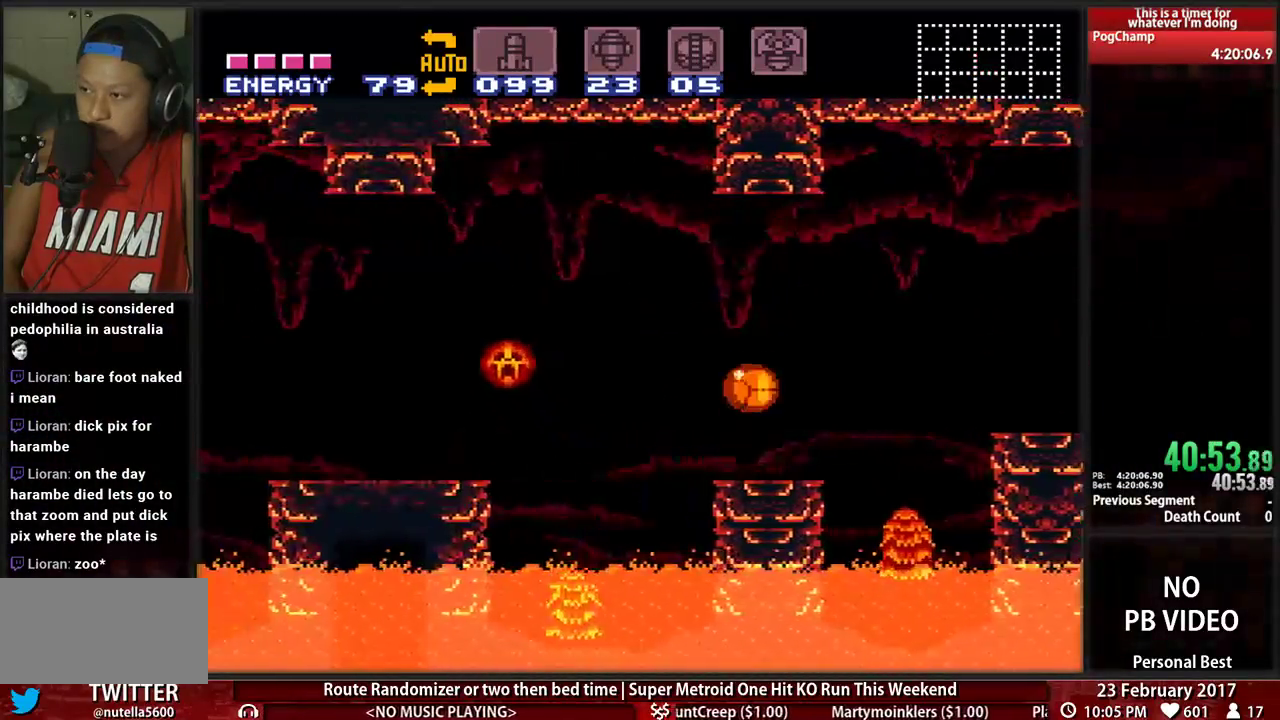
{"buttons": ["DPAD_LEFT"]}
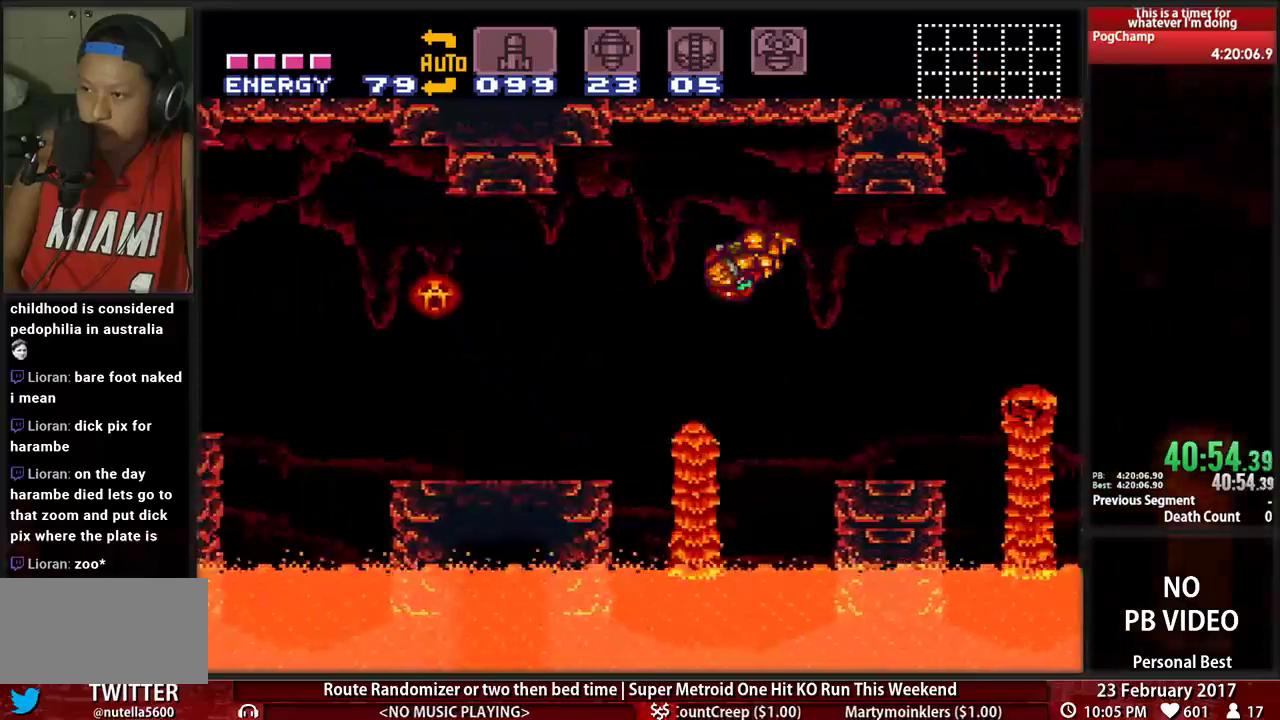
{"buttons": ["B", "DPAD_LEFT"], "events": [[138, "B", "down"]]}
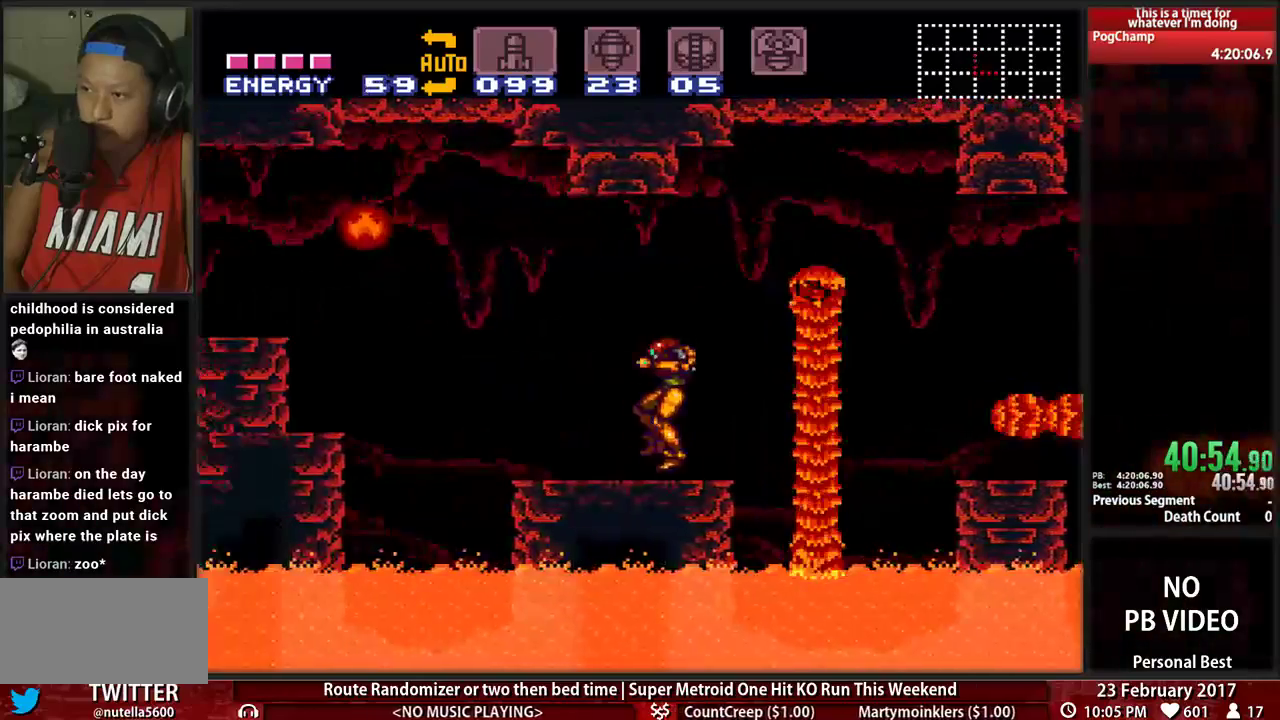
{"buttons": ["DPAD_LEFT"], "events": [[241, "A", "down"], [241, "B", "up"], [500, "A", "up"]]}
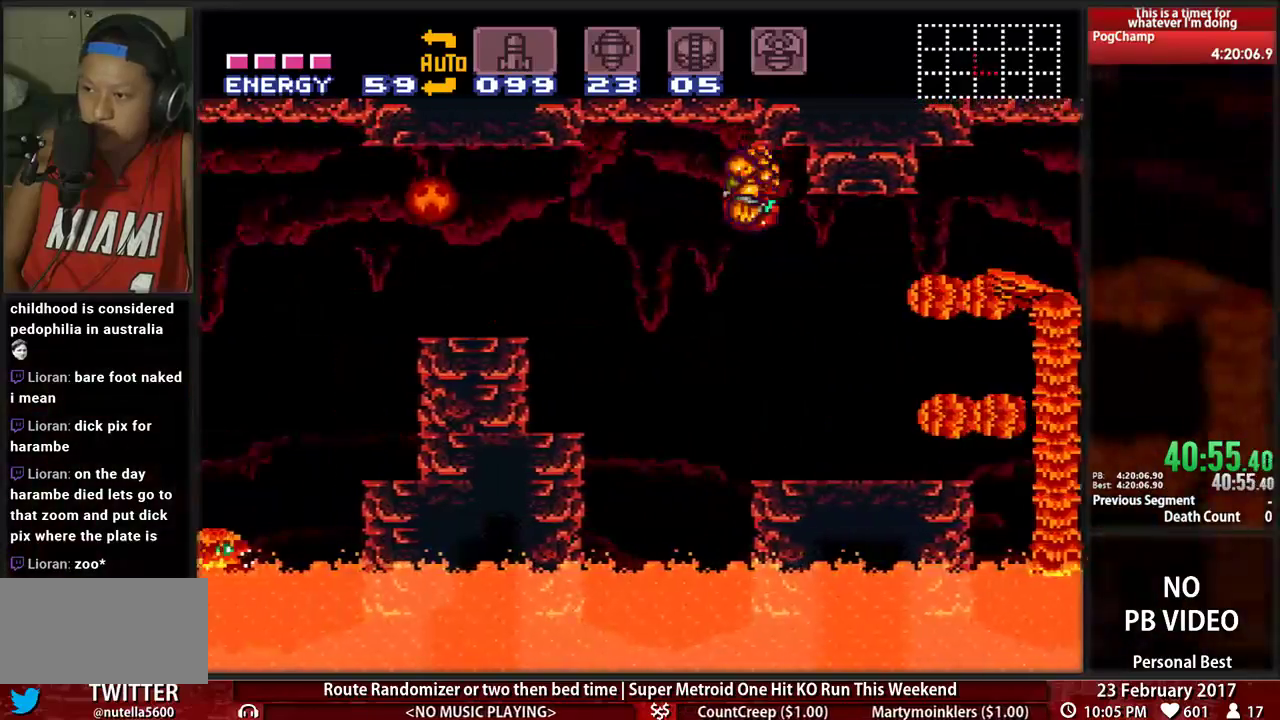
{"buttons": ["DPAD_DOWN"], "events": [[466, "DPAD_DOWN", "down"], [500, "DPAD_LEFT", "up"]]}
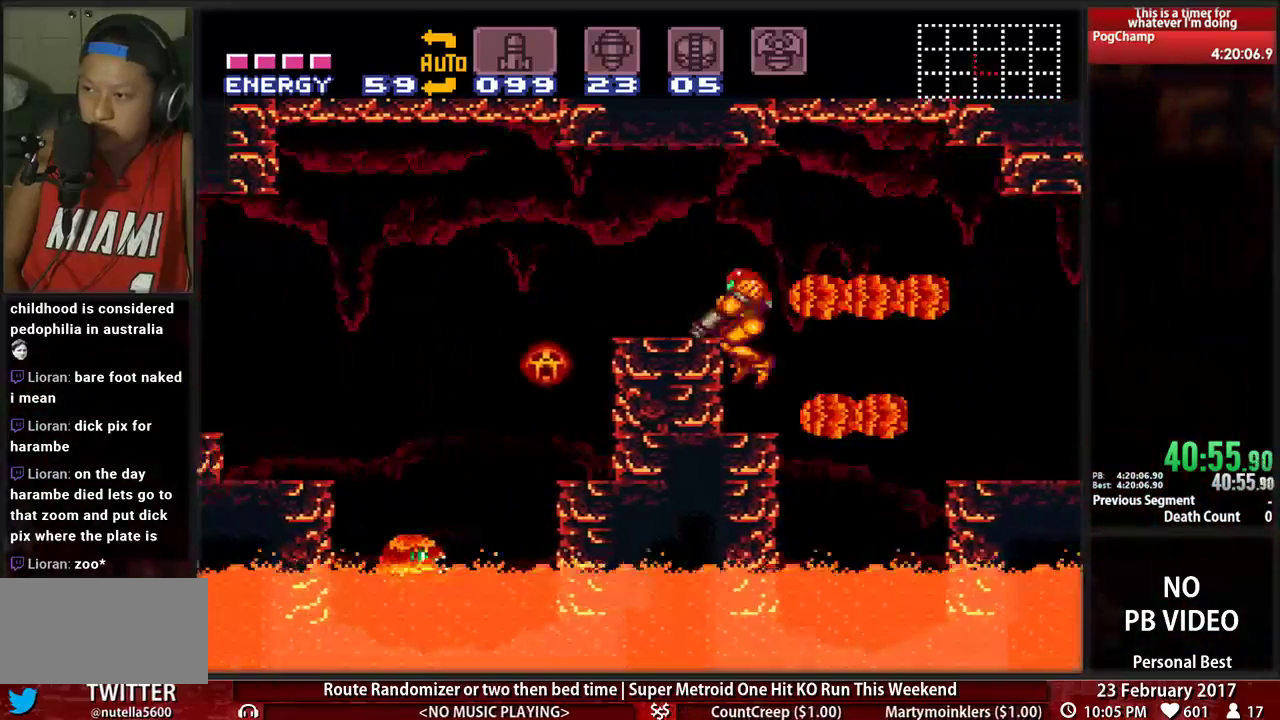
{"buttons": ["DPAD_UP", "DPAD_LEFT"], "events": [[34, "X", "down"], [172, "X", "up"], [241, "DPAD_DOWN", "up"], [259, "DPAD_UP", "down"], [293, "X", "down"], [431, "X", "up"], [500, "DPAD_LEFT", "down"]]}
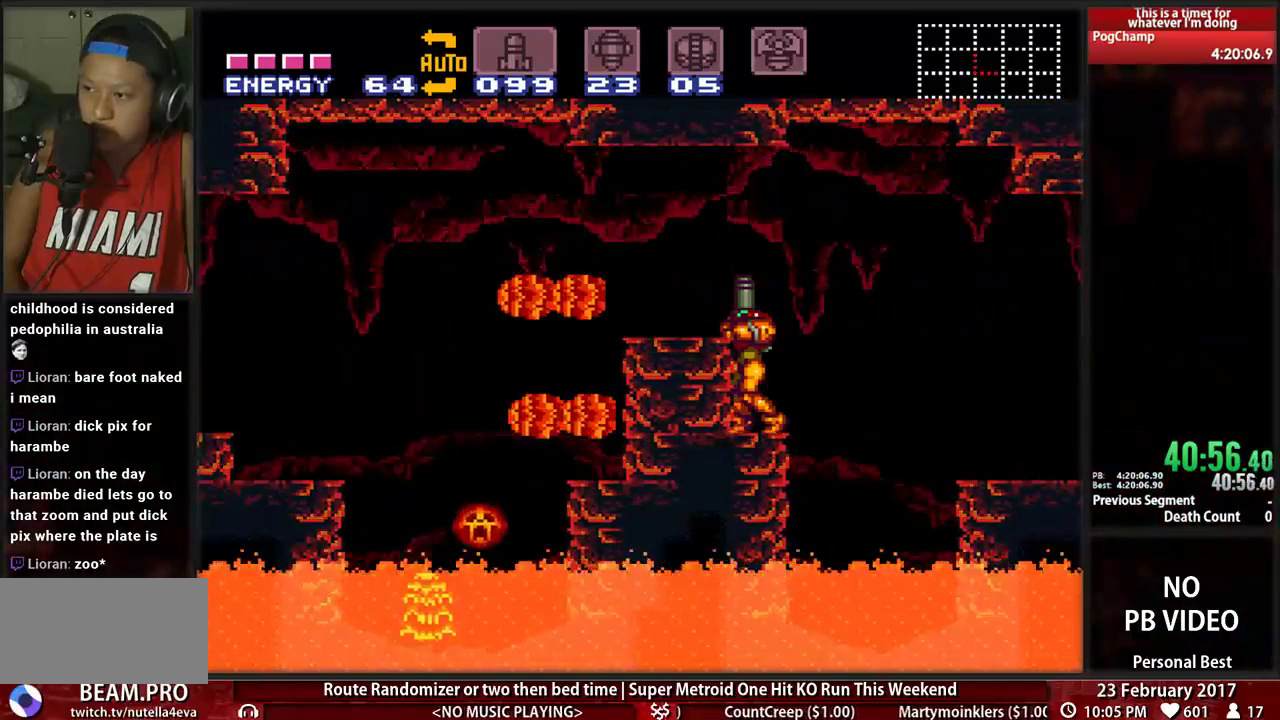
{"buttons": ["B", "DPAD_LEFT"], "events": [[34, "A", "down"], [34, "DPAD_UP", "up"], [172, "A", "up"], [259, "X", "down"], [397, "X", "up"], [466, "B", "down"]]}
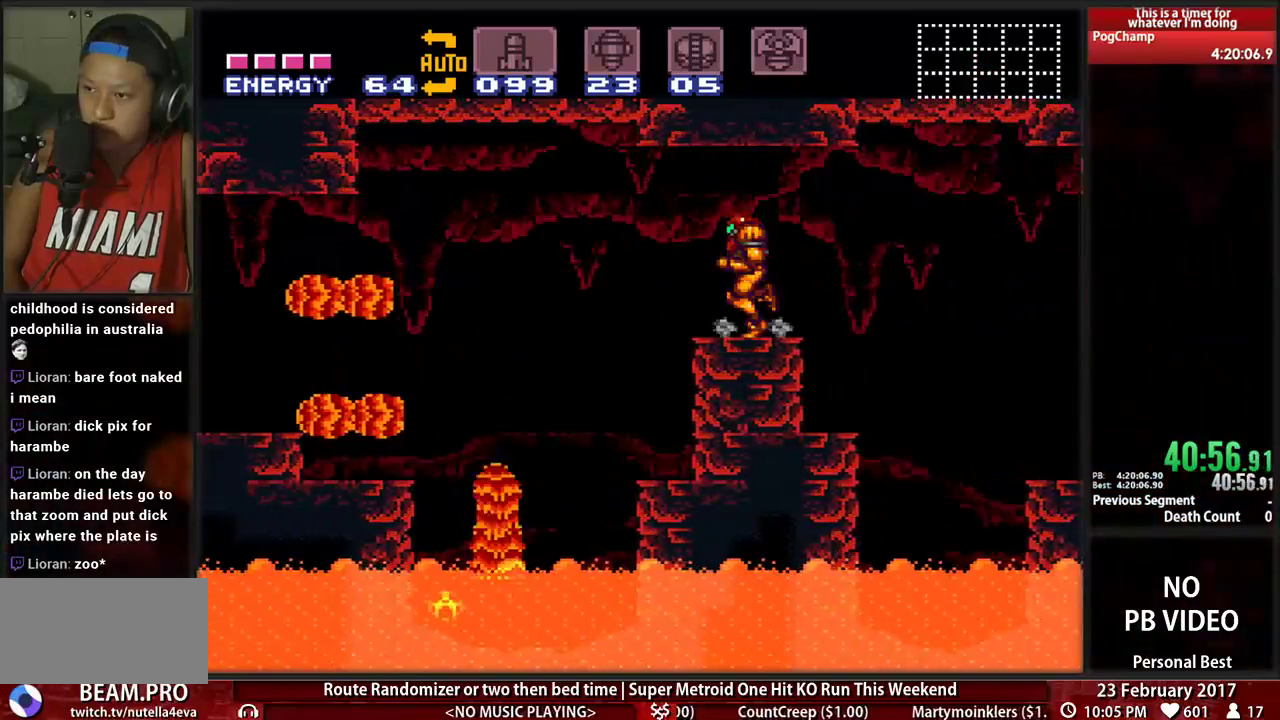
{"buttons": ["DPAD_LEFT"], "events": [[155, "A", "down"], [190, "B", "up"], [379, "A", "up"]]}
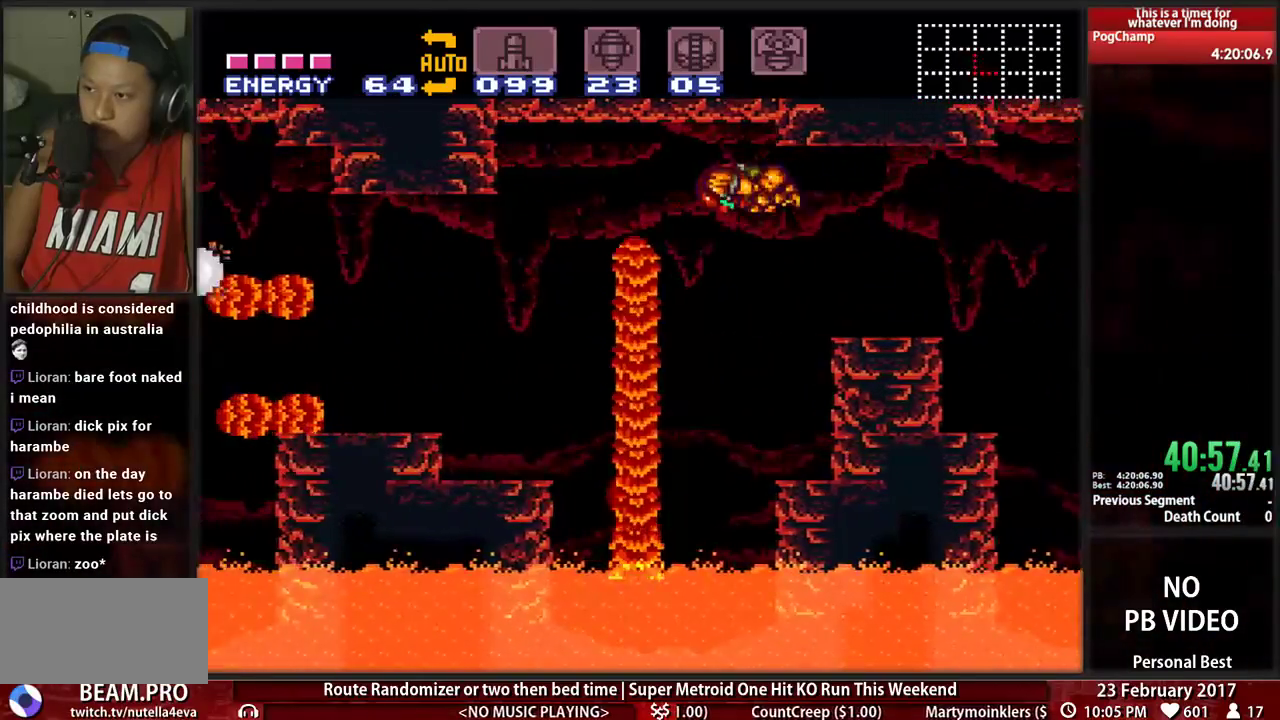
{"buttons": ["A", "DPAD_LEFT"]}
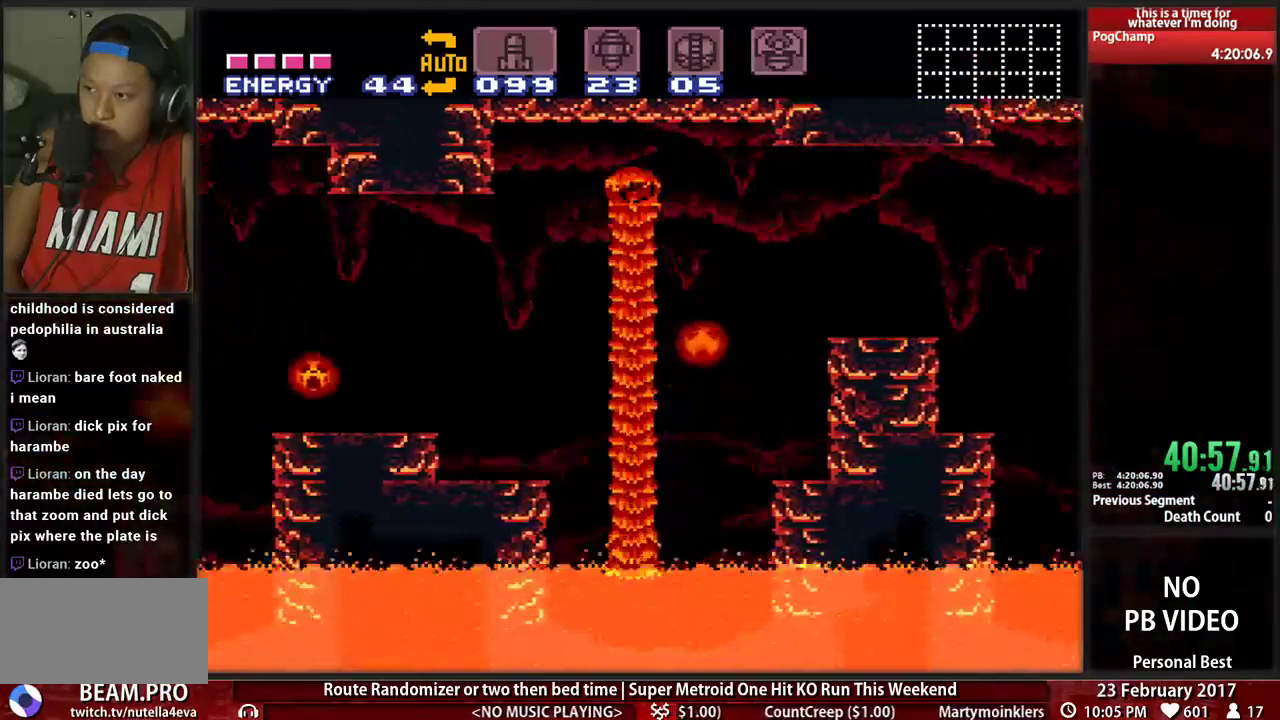
{"buttons": ["DPAD_LEFT"], "events": [[224, "A", "up"]]}
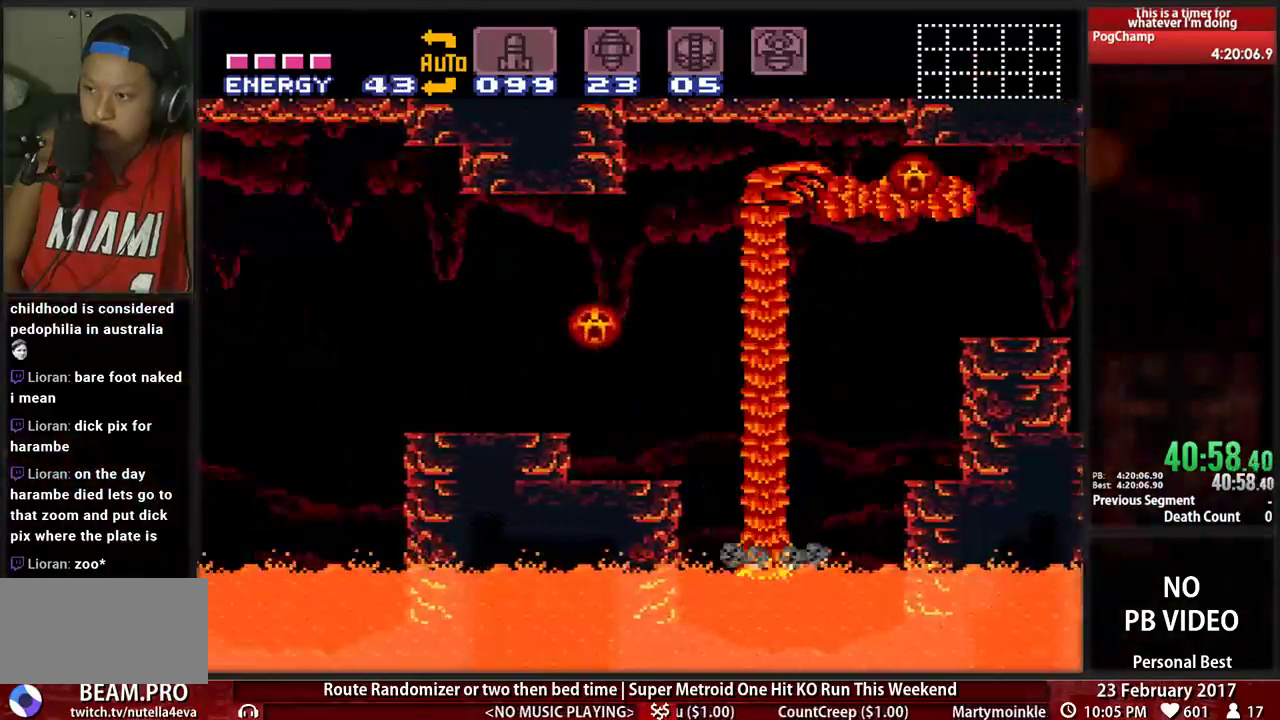
{"buttons": ["L1", "DPAD_LEFT"], "events": [[86, "A", "down"], [414, "A", "up"], [483, "L1", "down"]]}
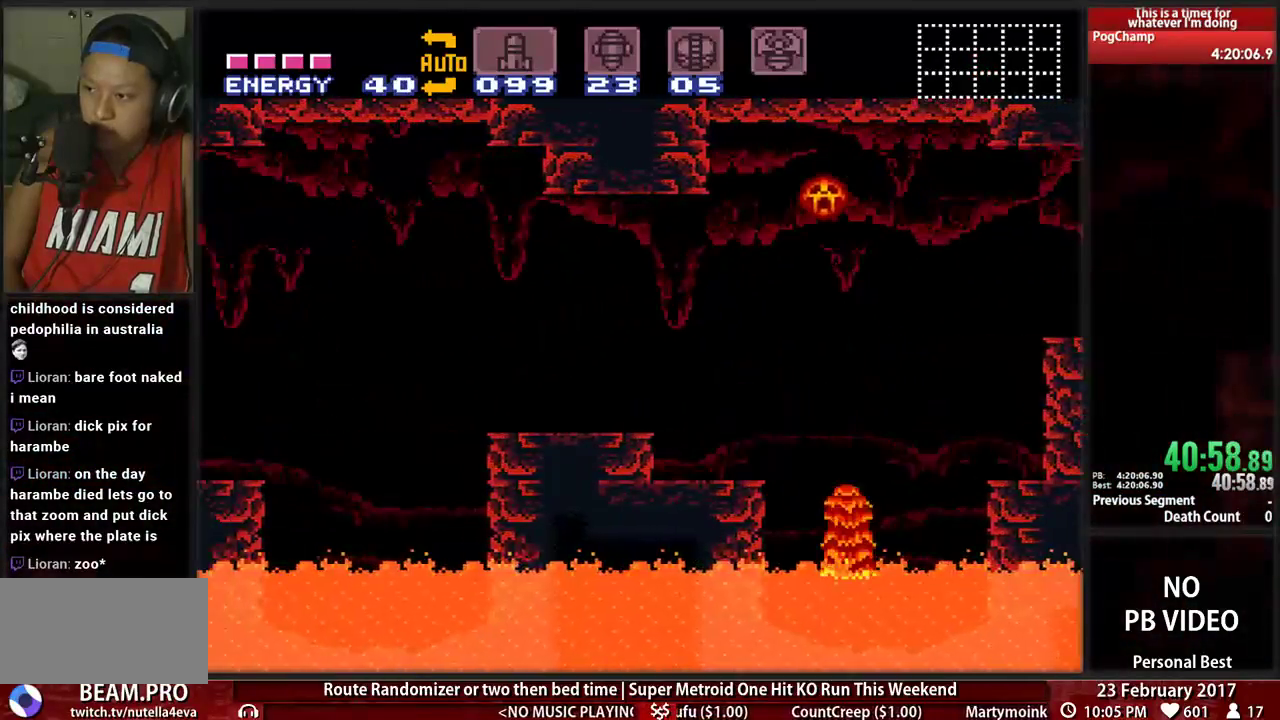
{"buttons": ["B", "DPAD_LEFT"], "events": [[121, "B", "down"], [121, "L1", "up"], [190, "A", "down"], [224, "B", "up"], [276, "A", "up"], [448, "B", "down"]]}
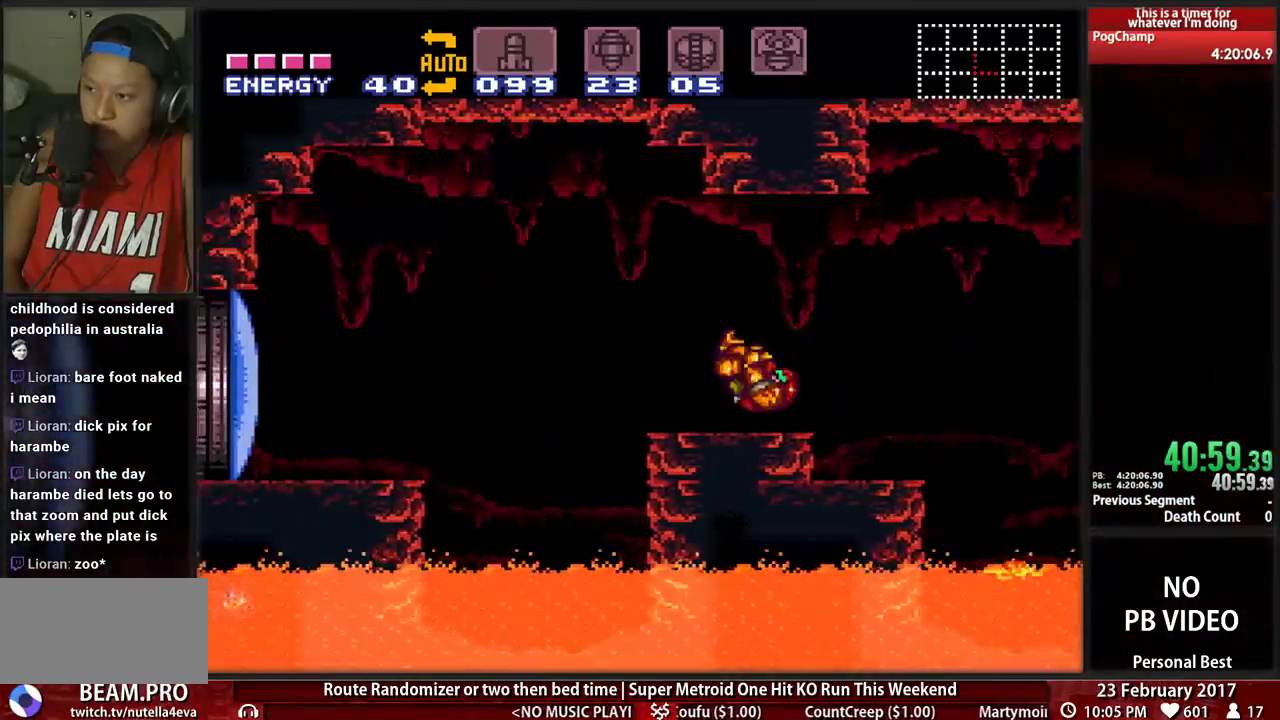
{"buttons": ["DPAD_LEFT"], "events": [[190, "A", "down"], [224, "B", "up"], [414, "A", "up"]]}
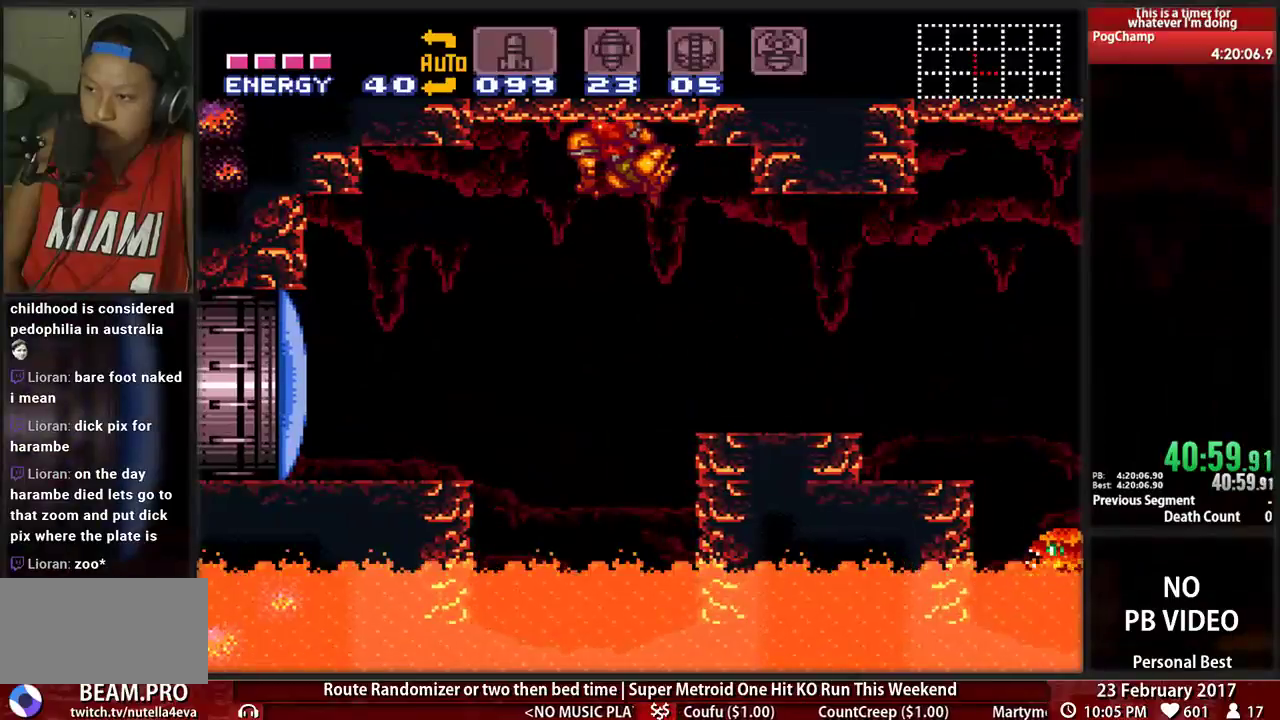
{"buttons": ["X", "DPAD_LEFT"], "events": [[448, "X", "down"]]}
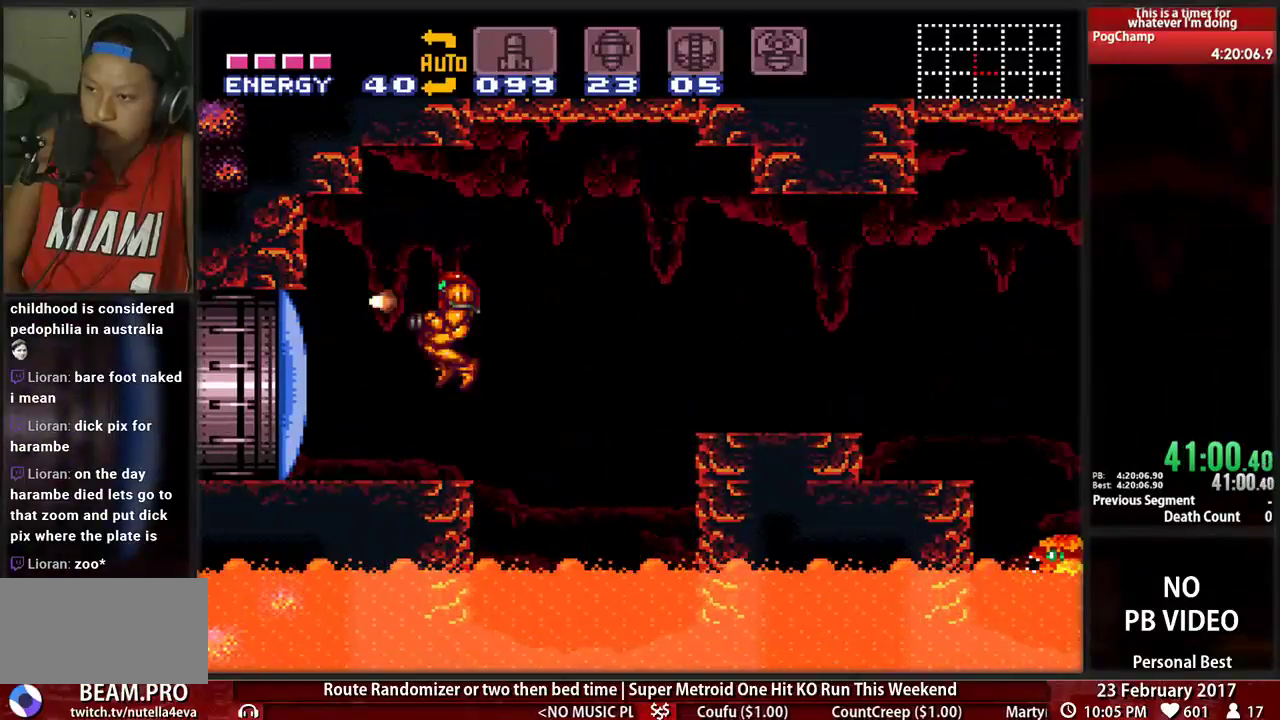
{"buttons": ["B", "DPAD_LEFT"], "events": [[52, "B", "down"], [52, "X", "up"], [259, "X", "down"], [448, "X", "up"]]}
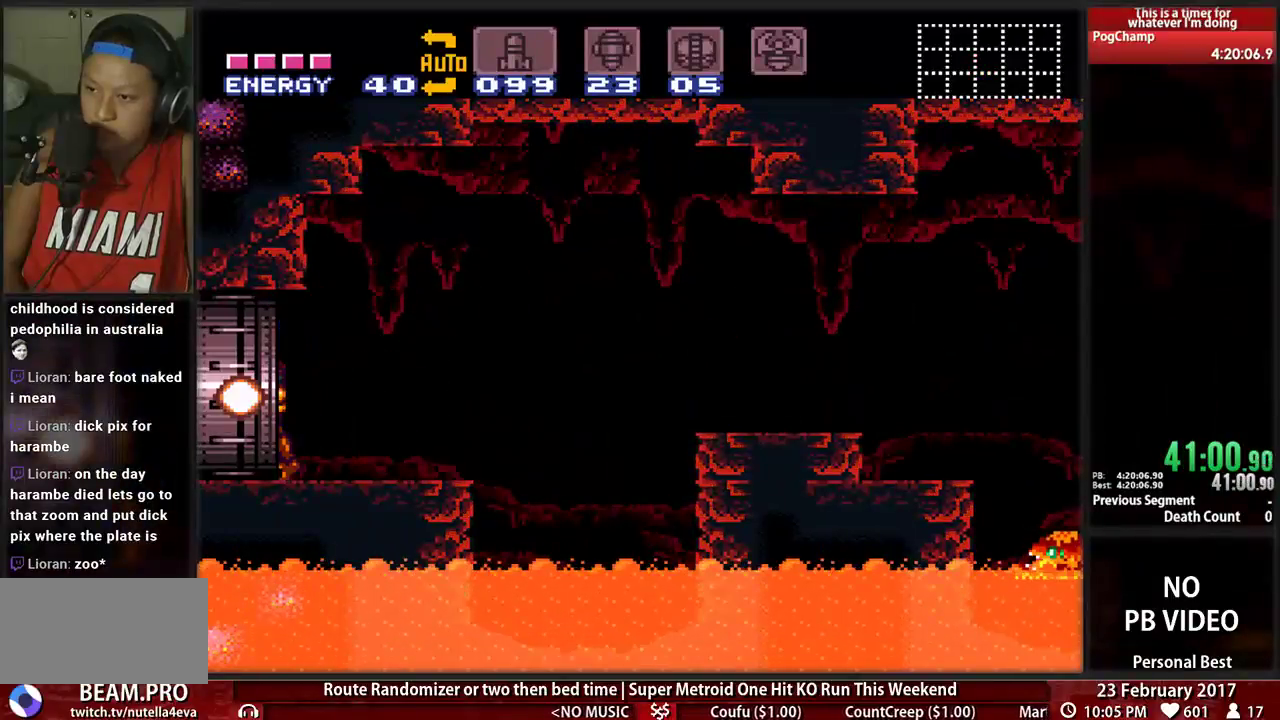
{"buttons": [], "events": [[121, "B", "up"], [155, "DPAD_LEFT", "up"]]}
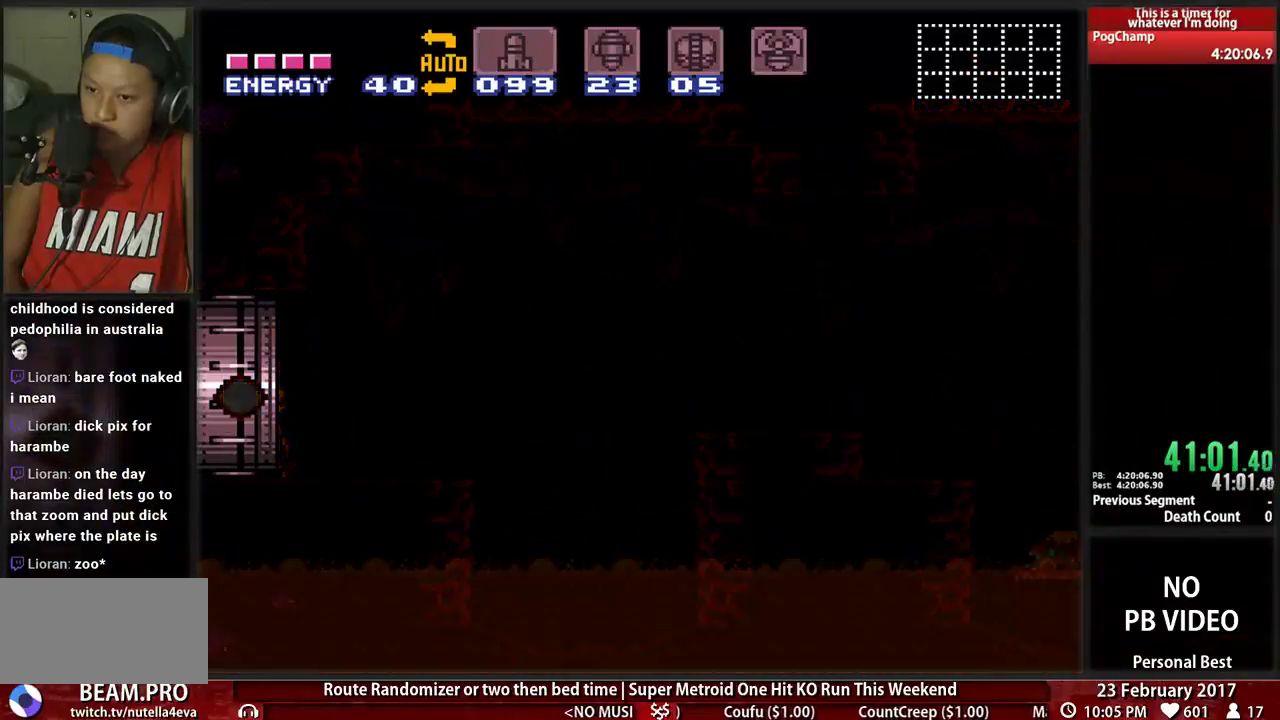
{"buttons": [], "events": [[155, "L1", "down"], [155, "R1", "down"], [259, "L1", "up"], [259, "R1", "up"], [345, "L1", "down"], [379, "R1", "down"], [483, "L1", "up"], [483, "R1", "up"]]}
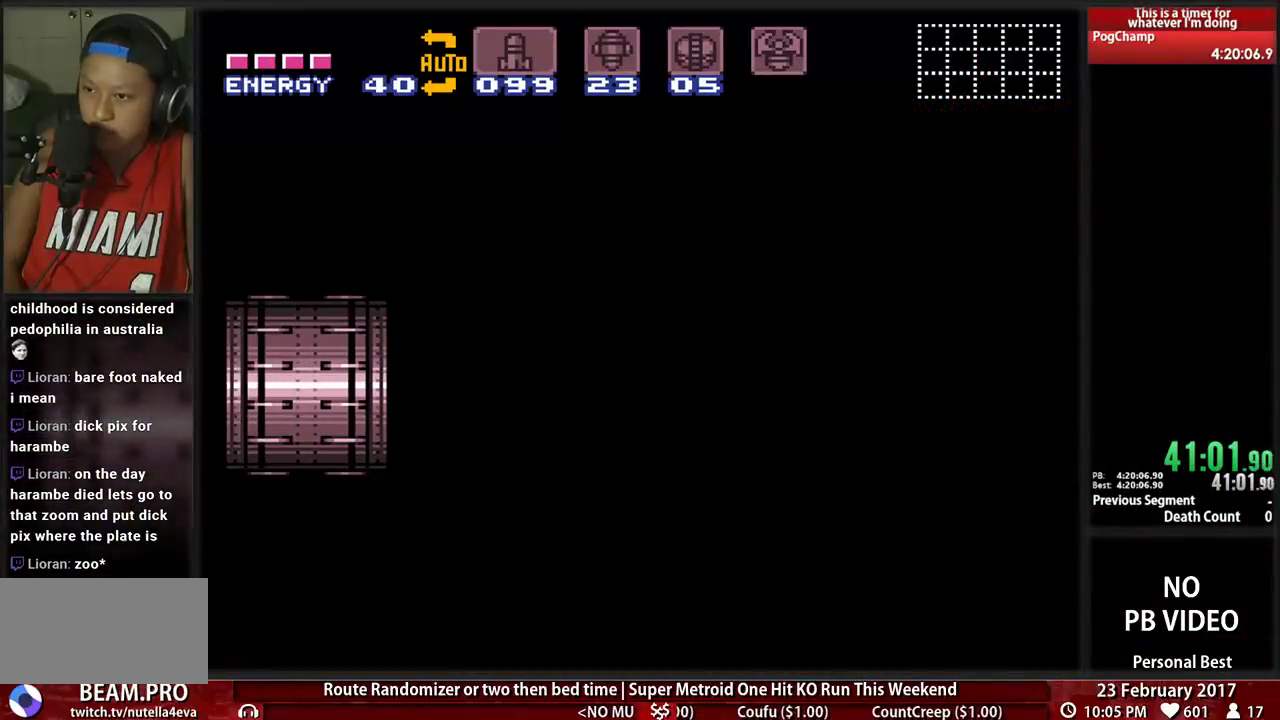
{"buttons": ["DPAD_LEFT"], "events": [[155, "L1", "down"], [276, "L1", "up"], [483, "DPAD_LEFT", "down"]]}
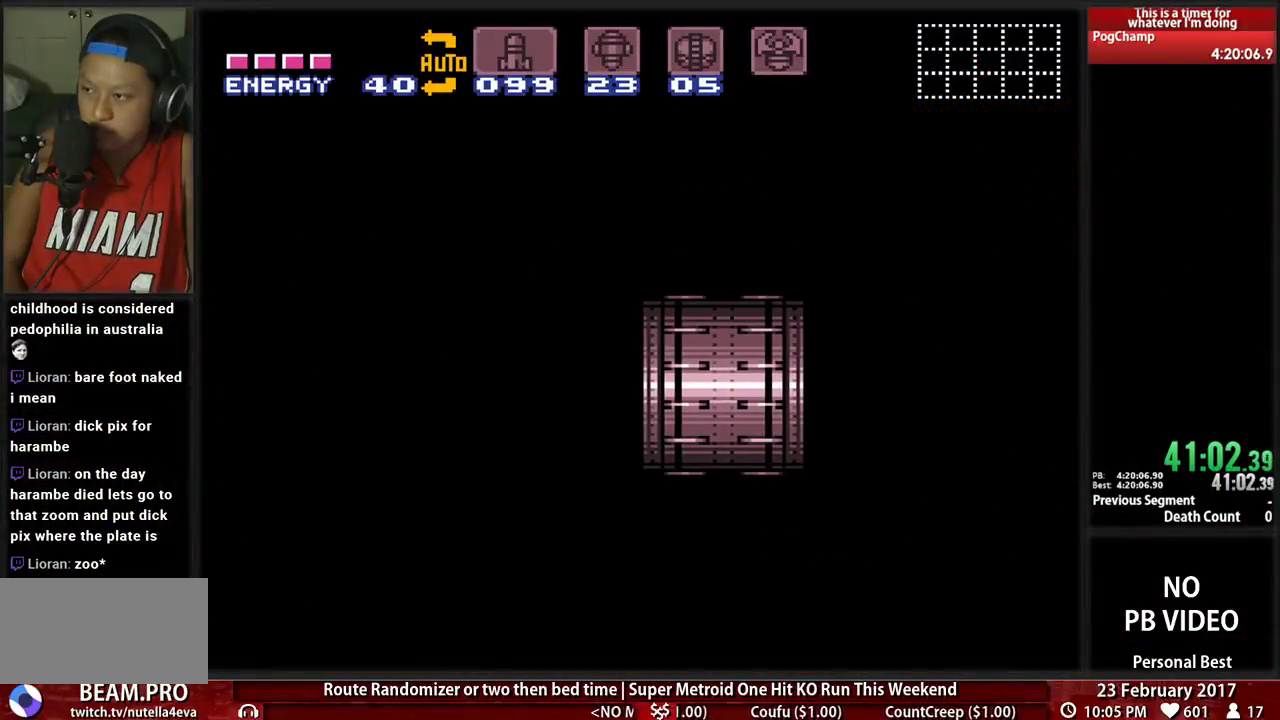
{"buttons": ["B", "DPAD_LEFT"], "events": [[17, "B", "down"]]}